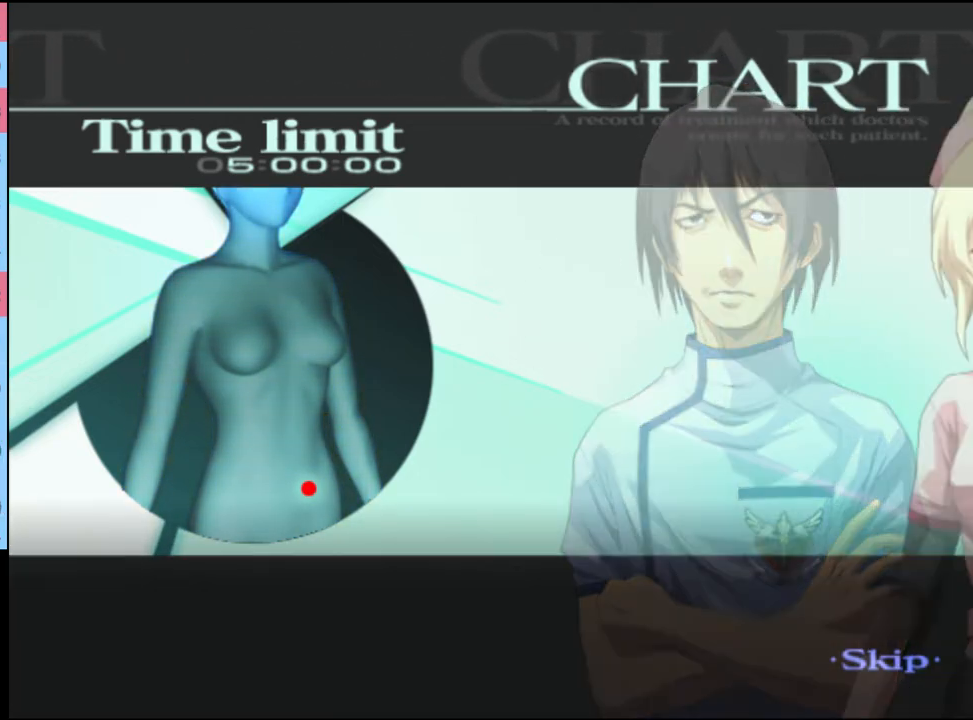
Gameplay with keyboard and mouse; each line is a JSON object with the keys and mouse buttons held at the frame after it. "events" lists presses ("down") and releases ("up") of "a", "alt", "c", "d", "e", "f", "q", "r", "s", "shift", "space", "v", "w", "mouse_left", "mouse_wheel", "mouse_right", "mouse_mb4" and "mouse_mb5" between this image and that frame as [ms after this image, input, new state], when the widget could be followed in between. "mouse_left", "mouse_wheel", "mouse_right", "mouse_mb4", "mouse_mb5" = the "left", "wheel", "right", "mb4", "mb5" buttons of the "mouse" list. No other keys are recorded. "wheel" means that the mouse wheel is clicked or scrolled. Mouse movement is not recorded.
{"keys": [], "mouse": [], "events": []}
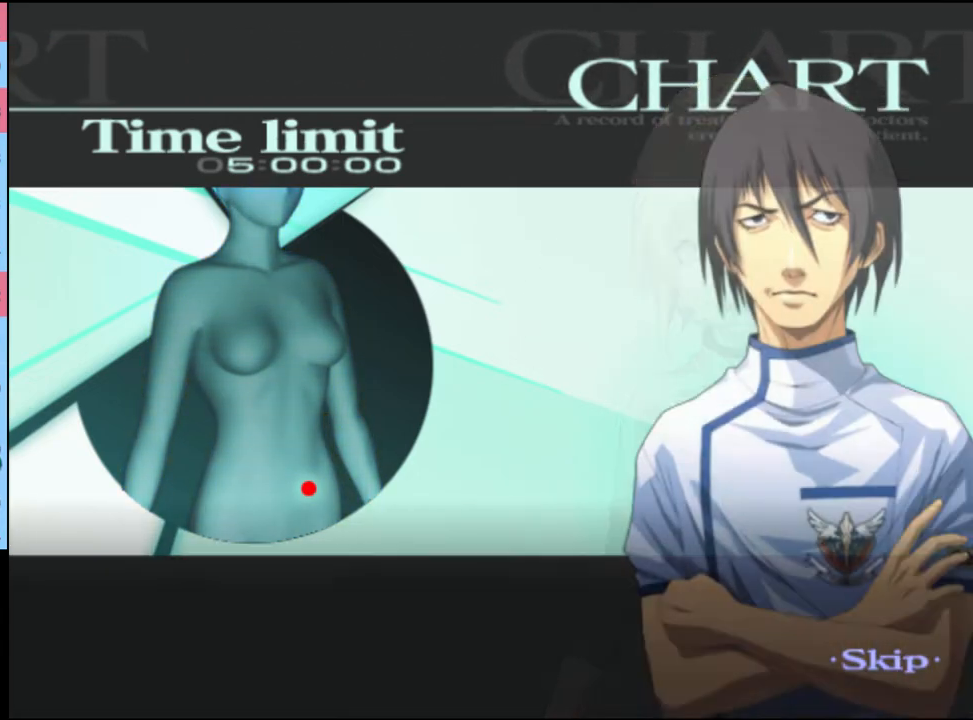
{"keys": [], "mouse": [], "events": []}
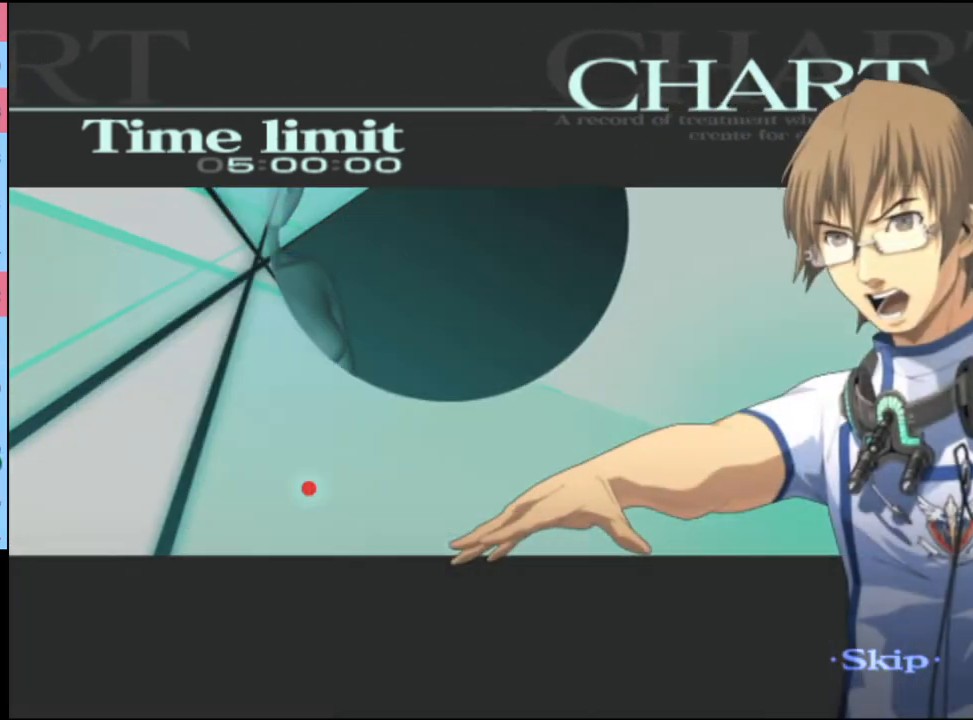
{"keys": ["q"], "mouse": [], "events": [[434, "q", "down"]]}
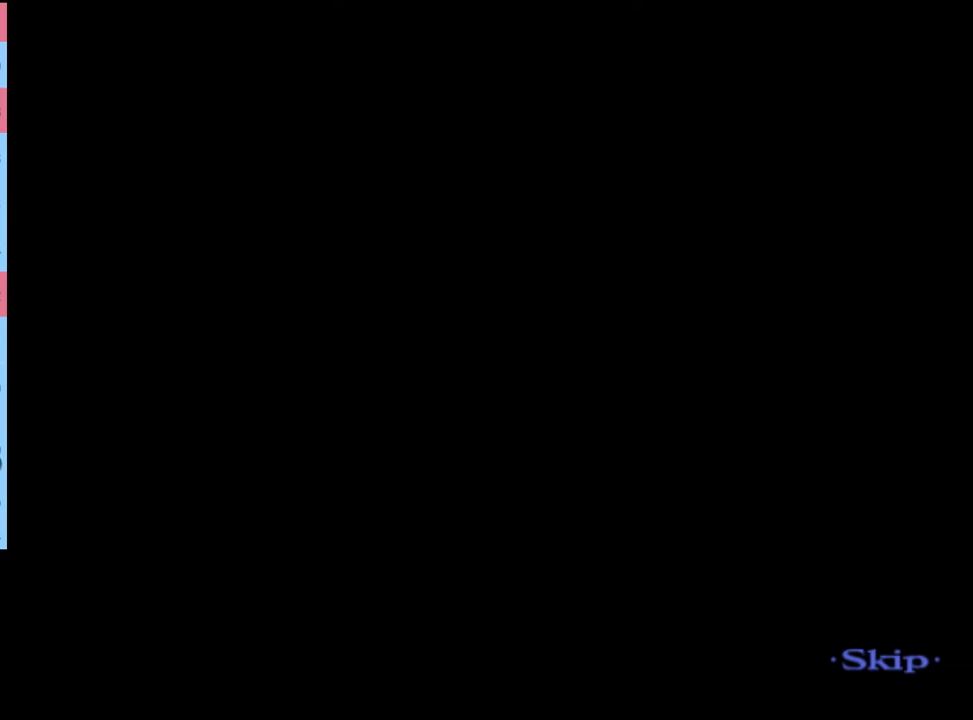
{"keys": ["w"], "mouse": [], "events": [[34, "q", "up"], [334, "w", "down"]]}
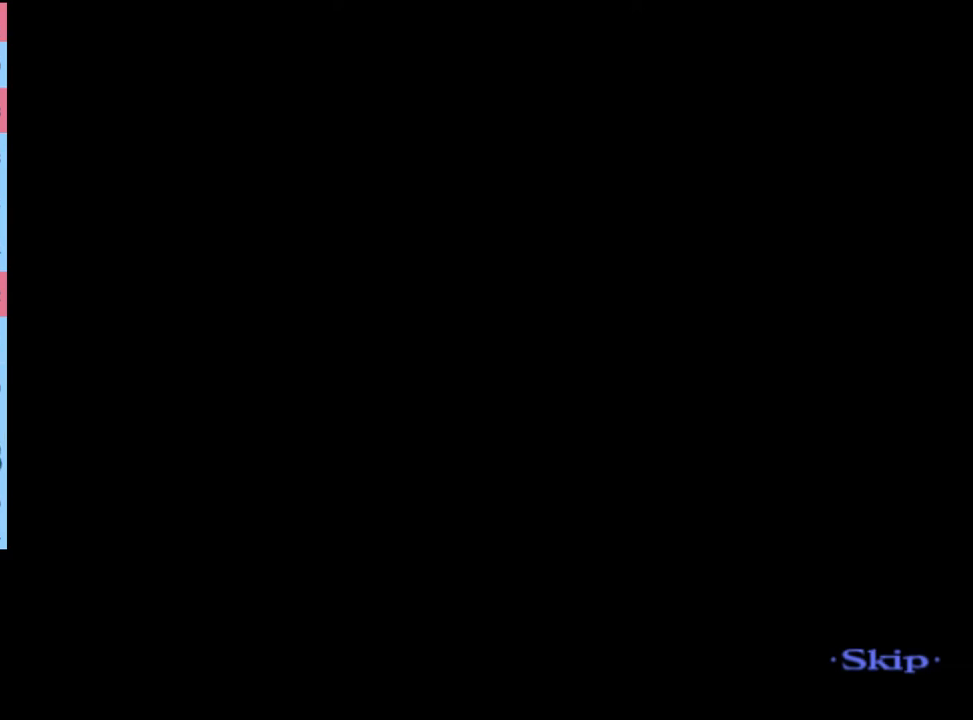
{"keys": ["w"], "mouse": [], "events": []}
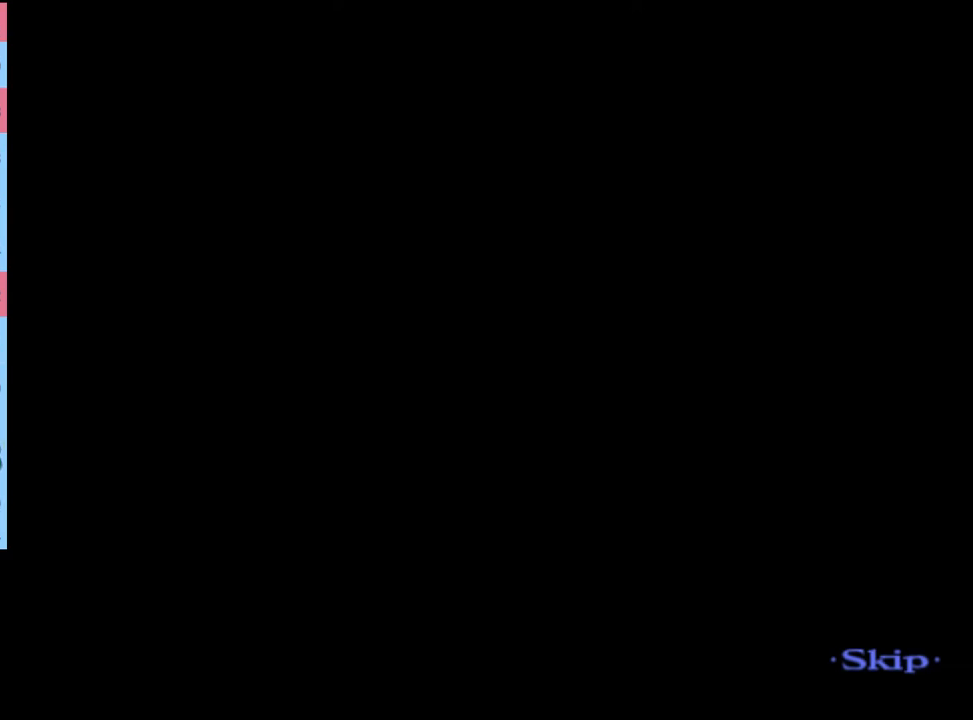
{"keys": ["w"], "mouse": [], "events": []}
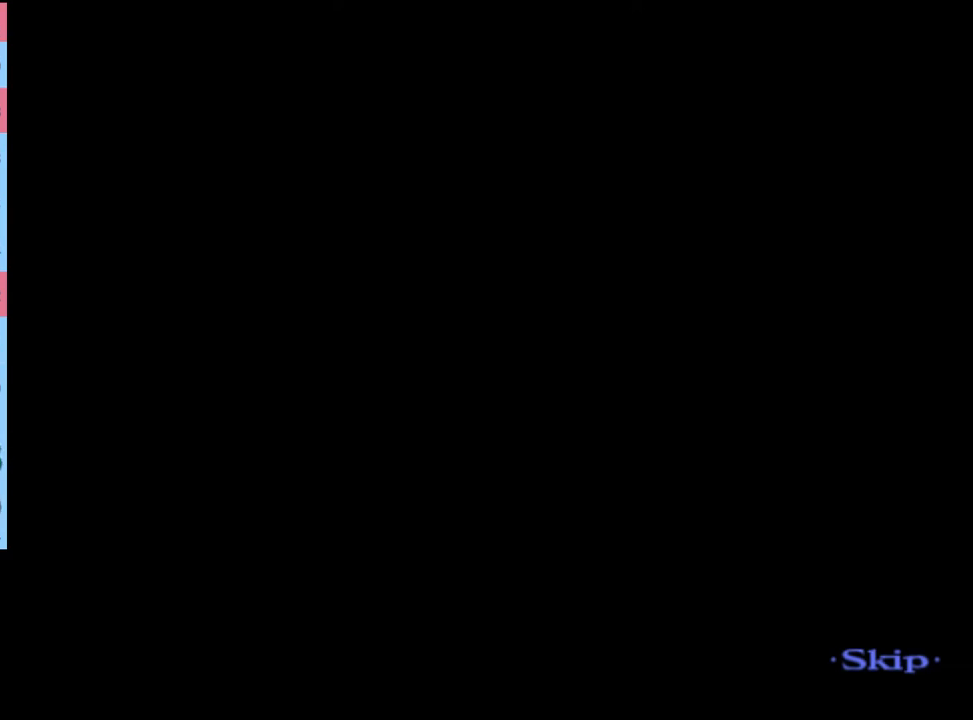
{"keys": ["w"], "mouse": [], "events": []}
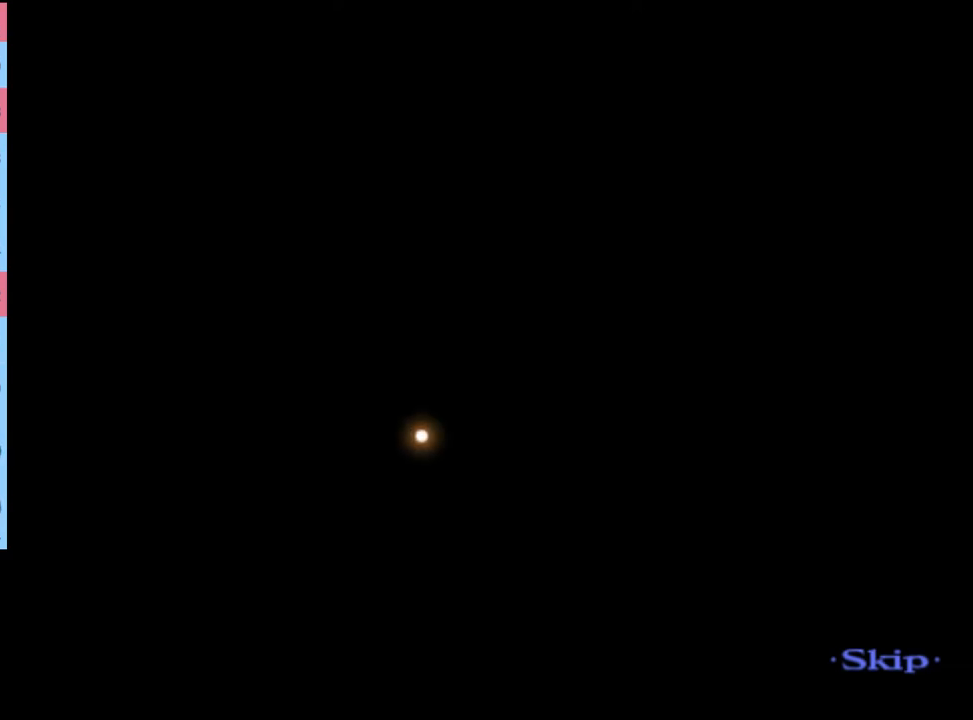
{"keys": ["w"], "mouse": [], "events": []}
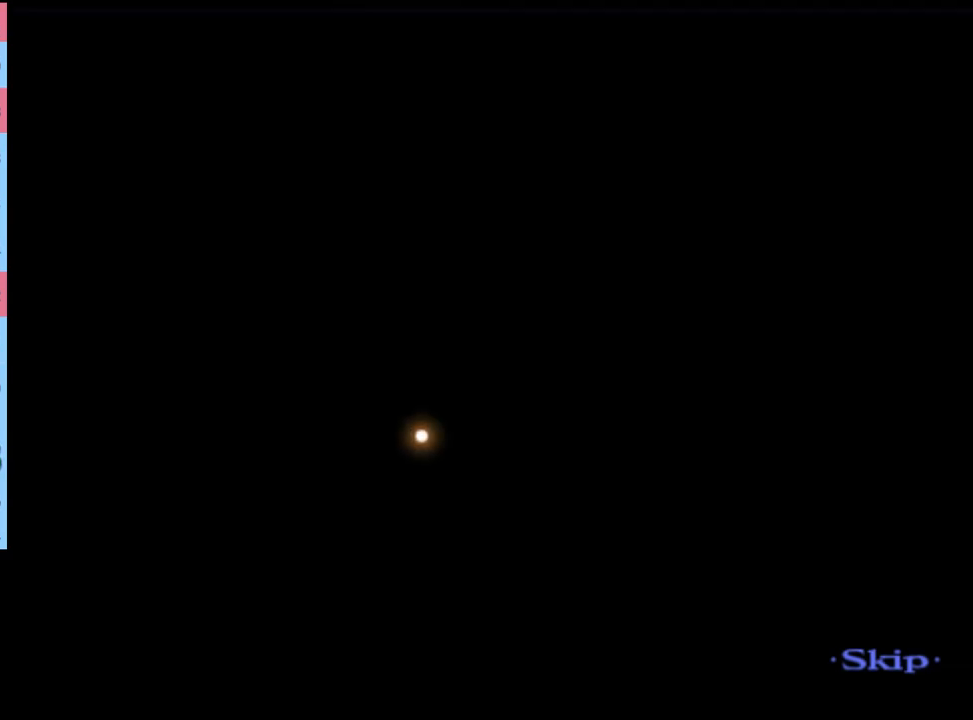
{"keys": ["w"], "mouse": [], "events": []}
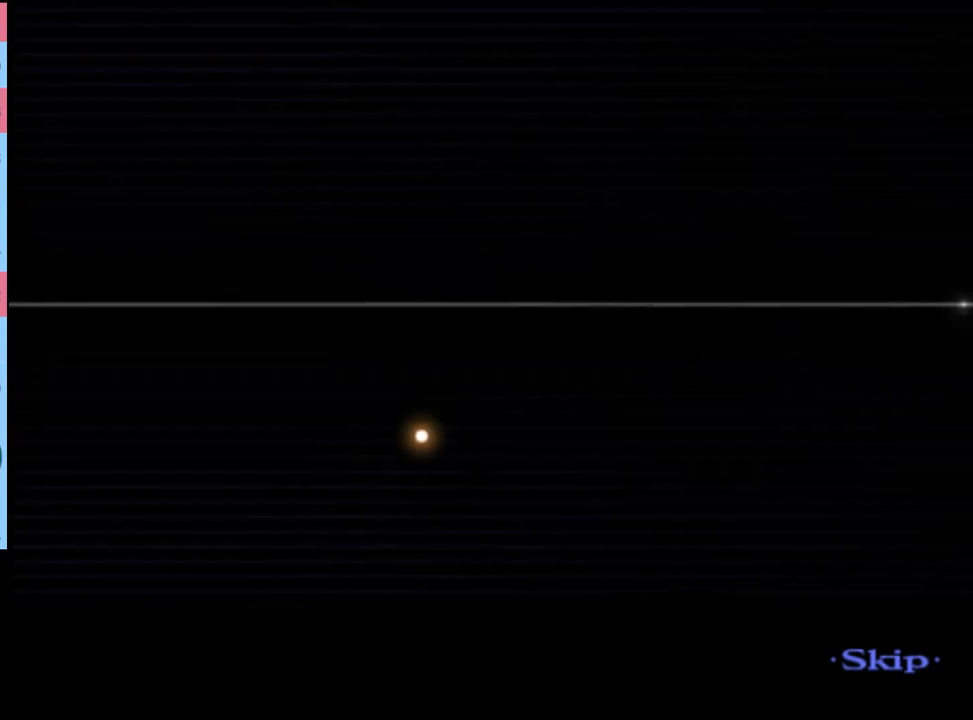
{"keys": ["w"], "mouse": [], "events": []}
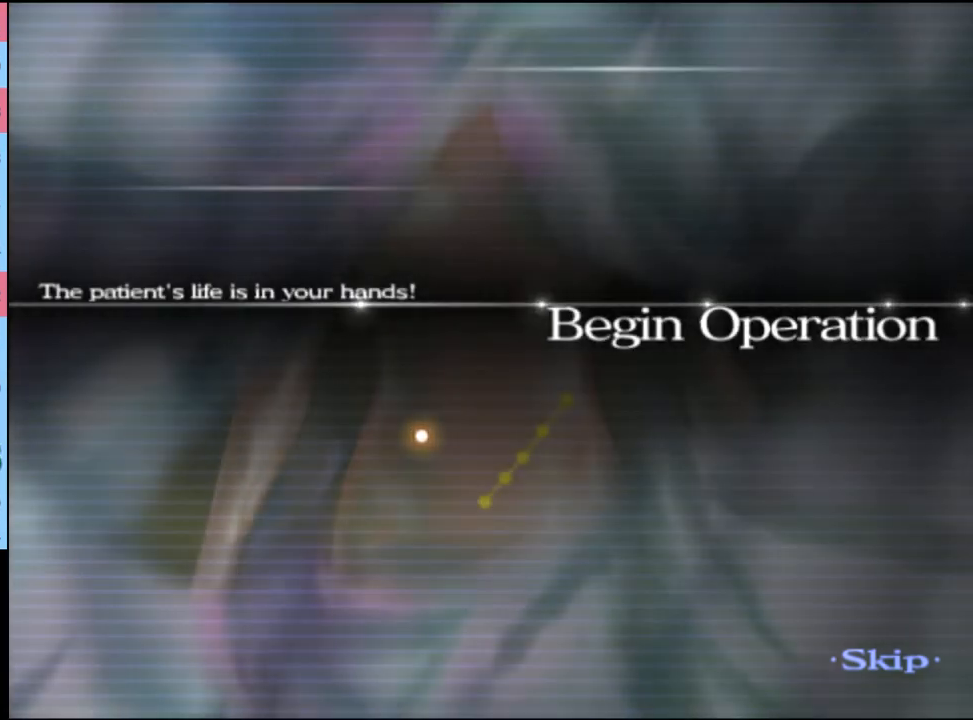
{"keys": ["w"], "mouse": [], "events": []}
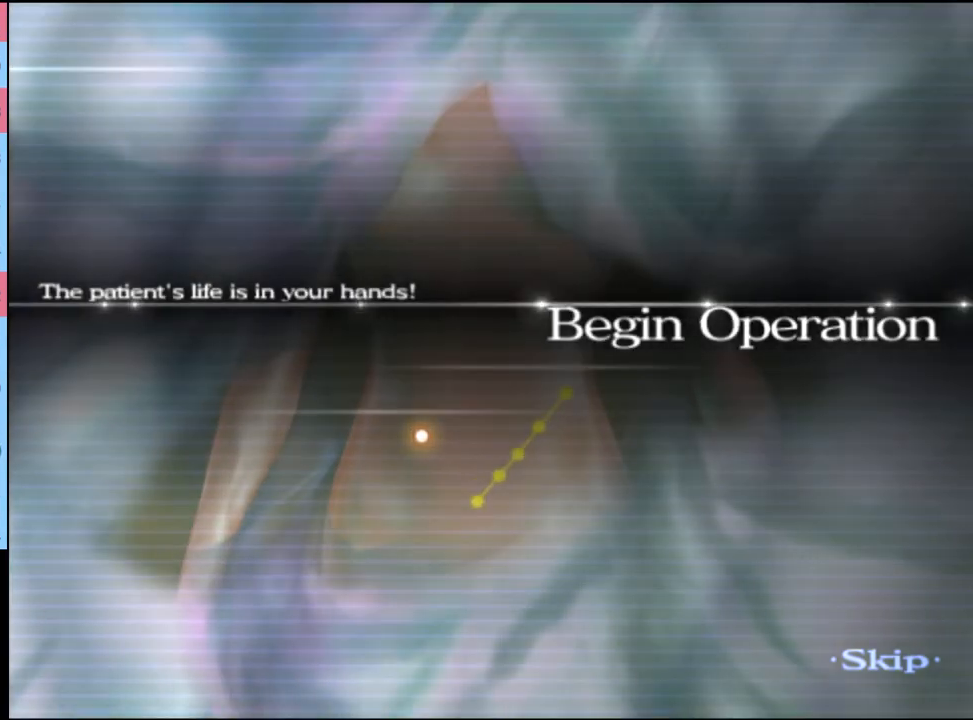
{"keys": ["w"], "mouse": [], "events": []}
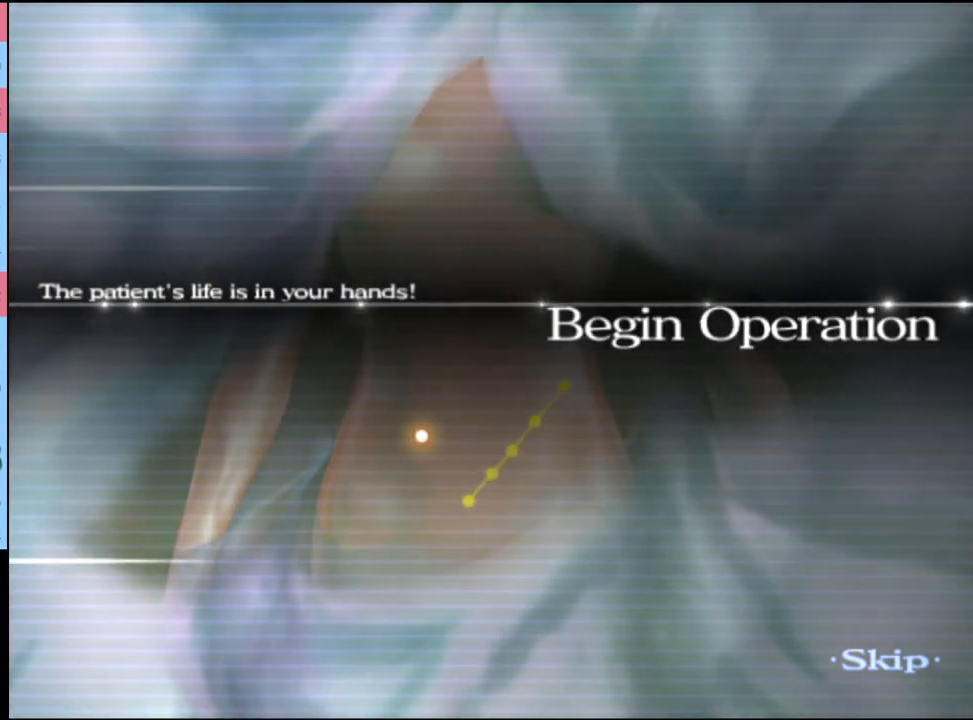
{"keys": ["w"], "mouse": [], "events": []}
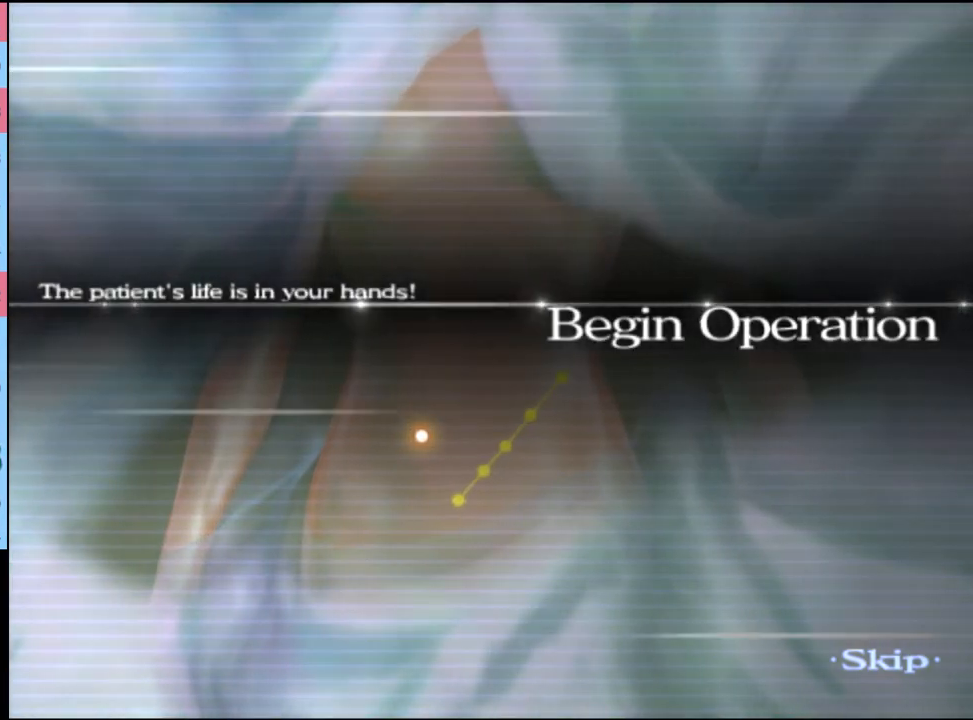
{"keys": ["w"], "mouse": [], "events": []}
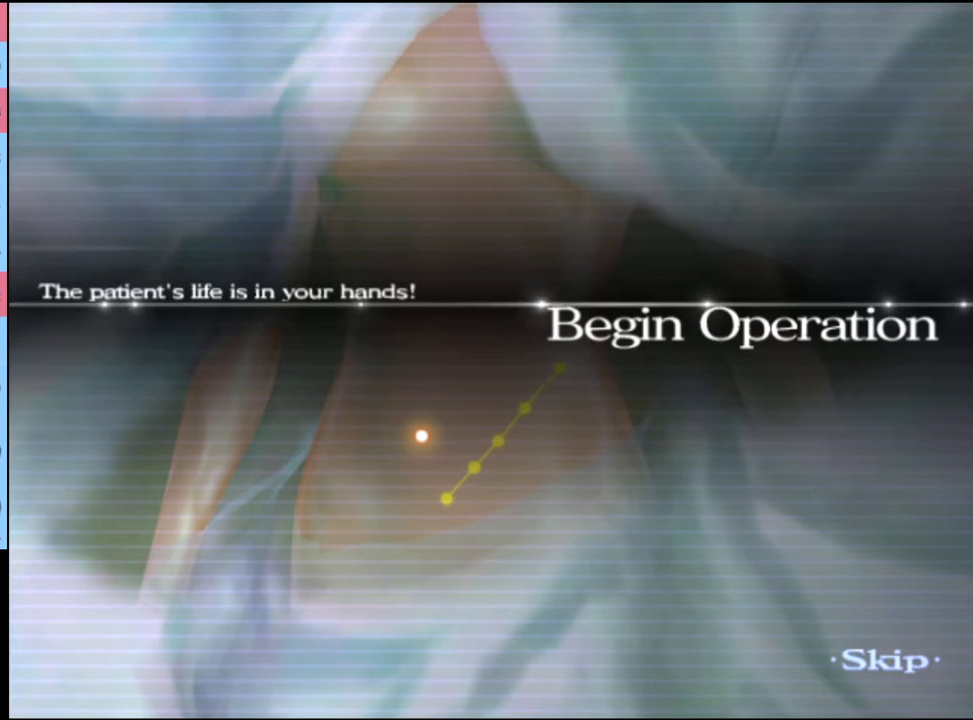
{"keys": ["w"], "mouse": [], "events": []}
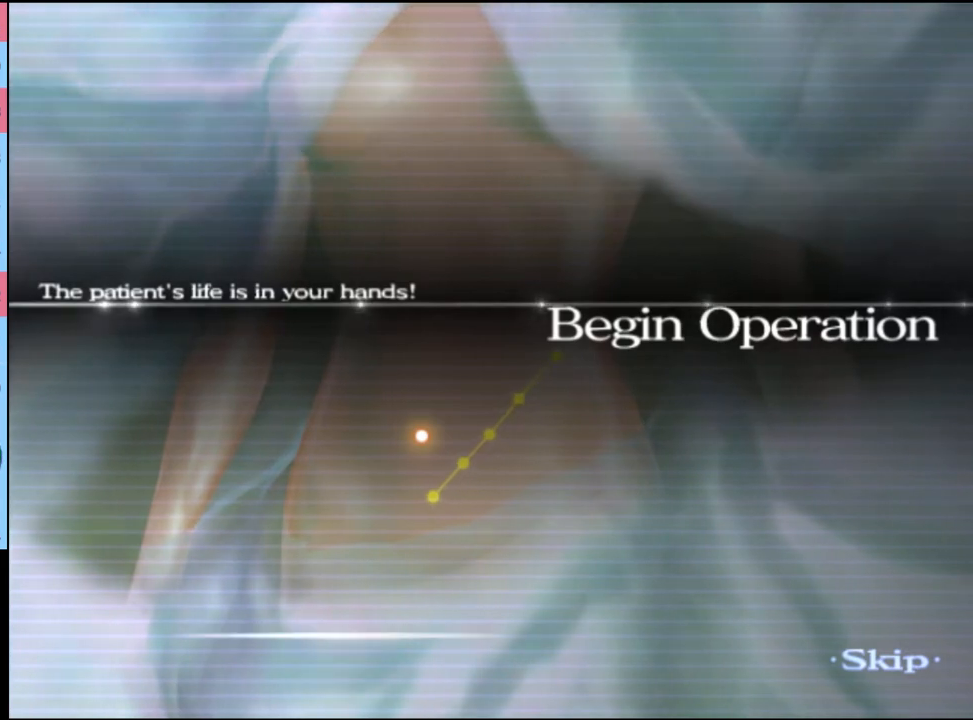
{"keys": ["w"], "mouse": [], "events": []}
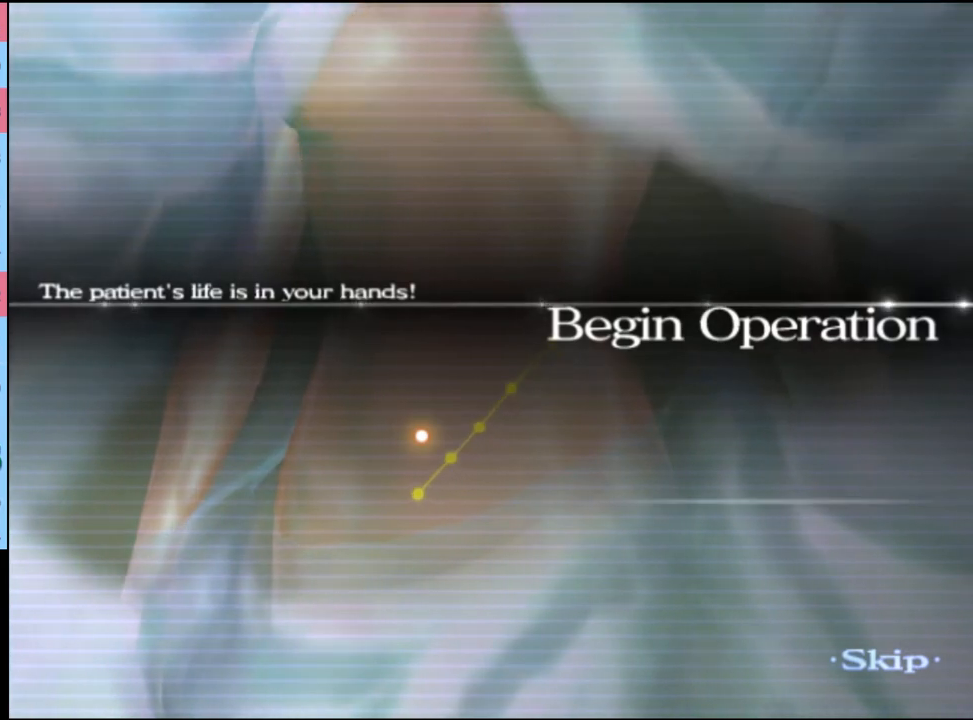
{"keys": ["w"], "mouse": [], "events": []}
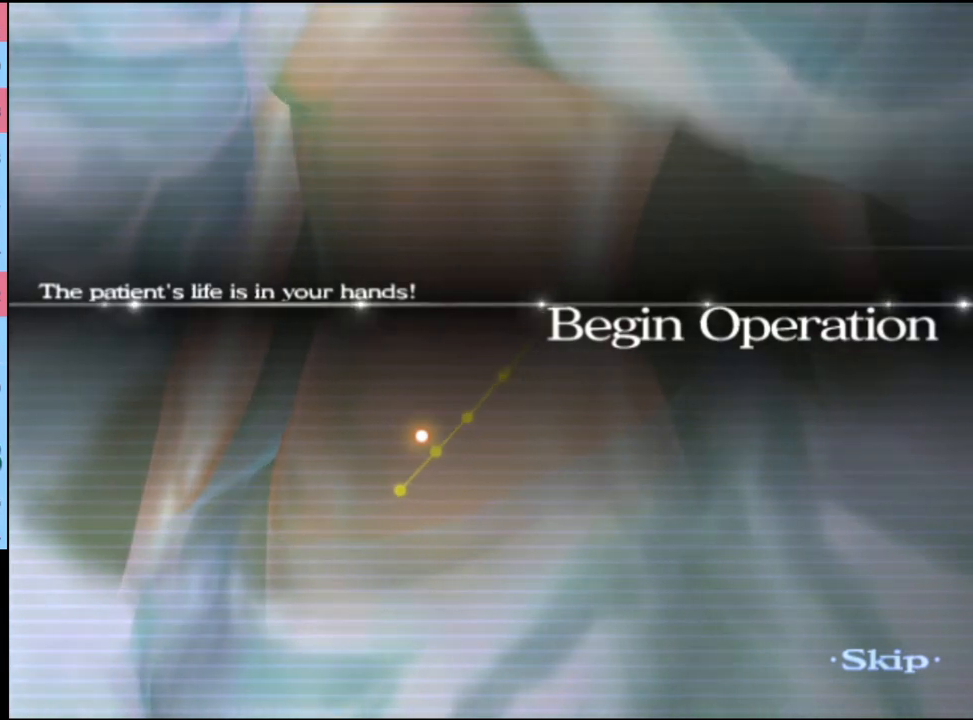
{"keys": ["w"], "mouse": [], "events": []}
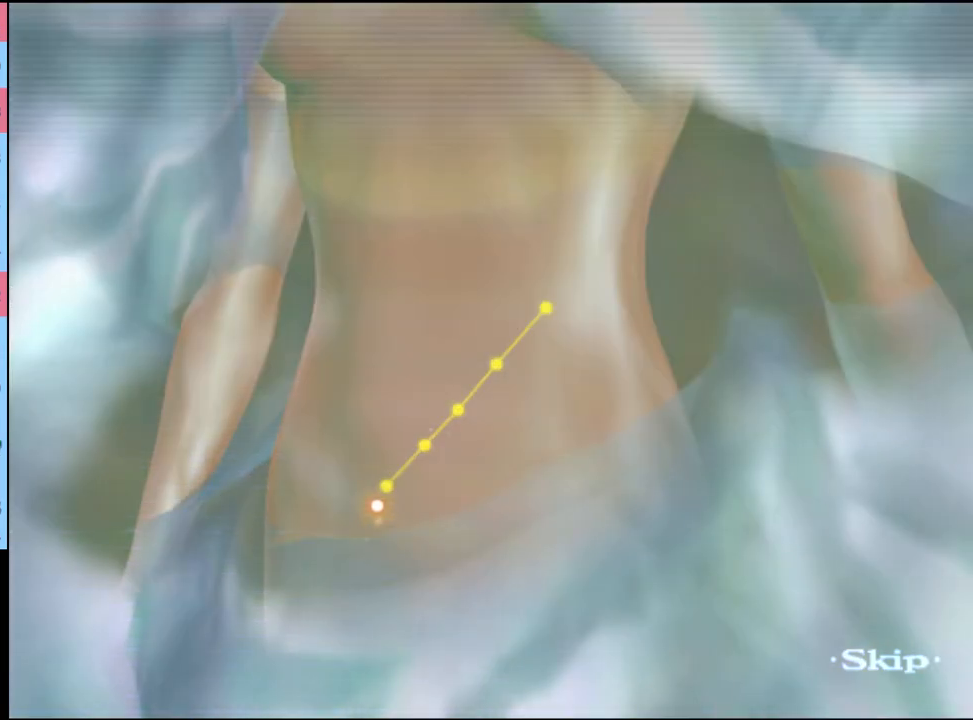
{"keys": ["w"], "mouse": [], "events": []}
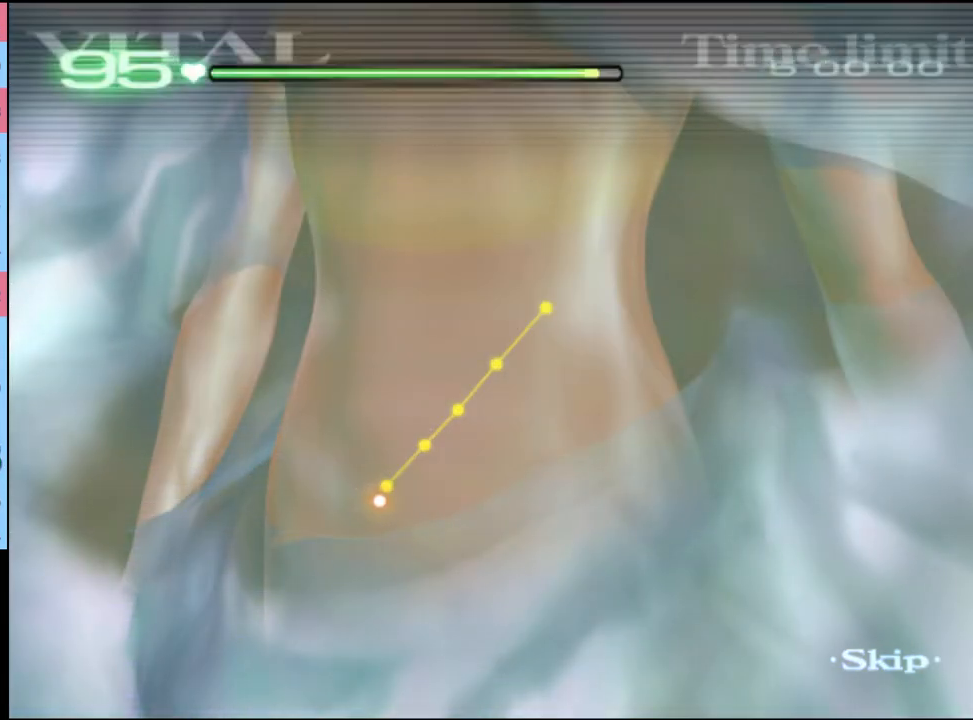
{"keys": ["w"], "mouse": [], "events": []}
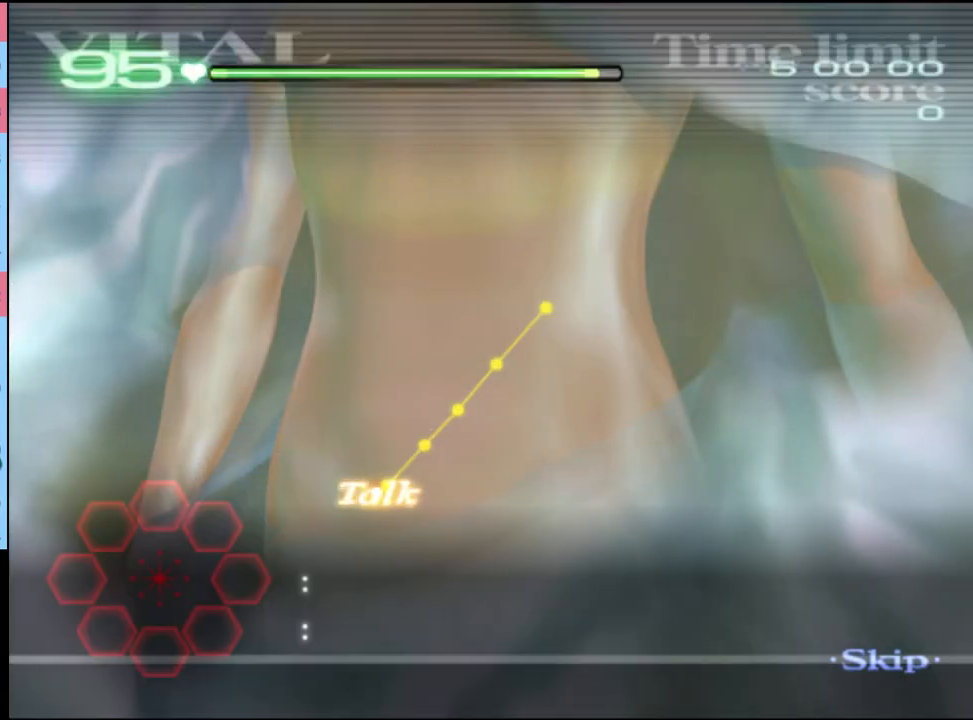
{"keys": ["w"], "mouse": ["left"], "events": [[234, "mouse_left", "down"]]}
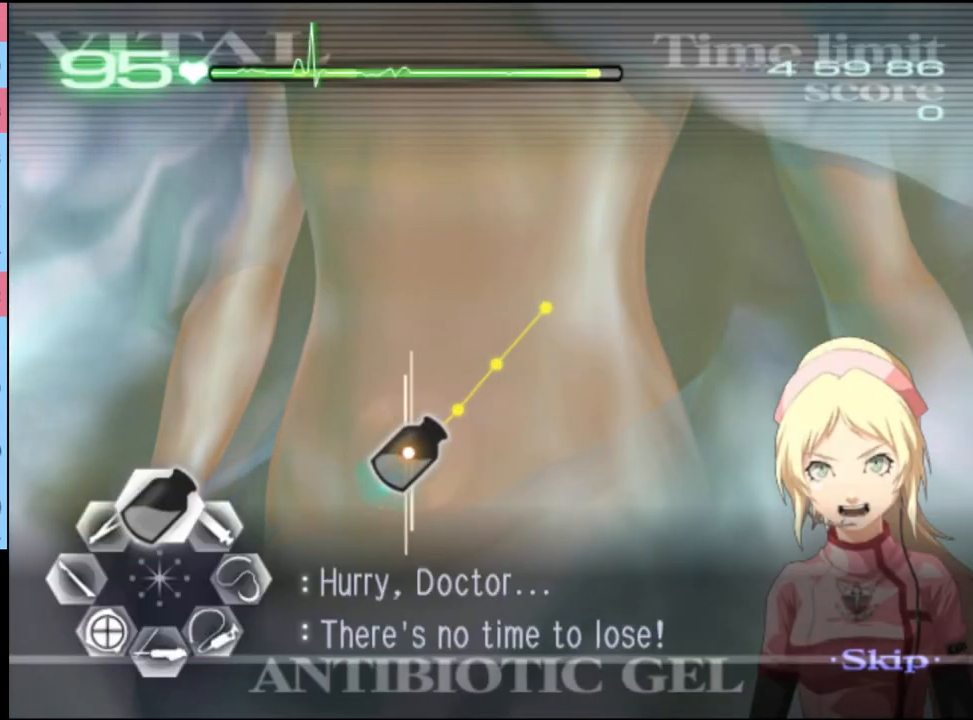
{"keys": ["w"], "mouse": ["left"], "events": []}
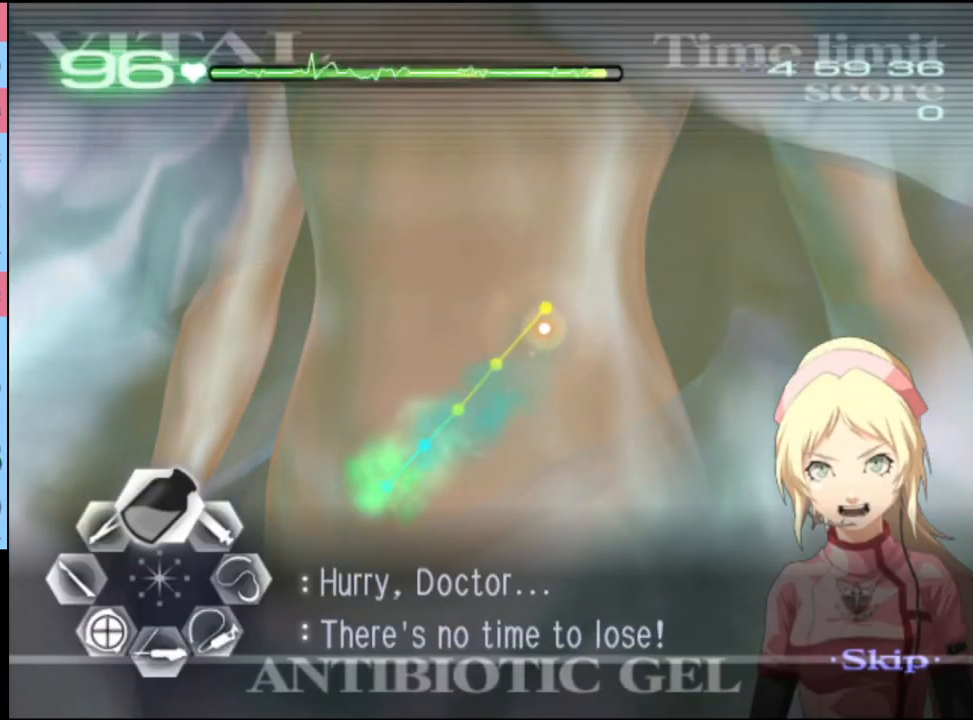
{"keys": ["a"], "mouse": ["left"], "events": [[100, "mouse_left", "up"], [134, "a", "down"], [167, "w", "up"], [400, "mouse_left", "down"]]}
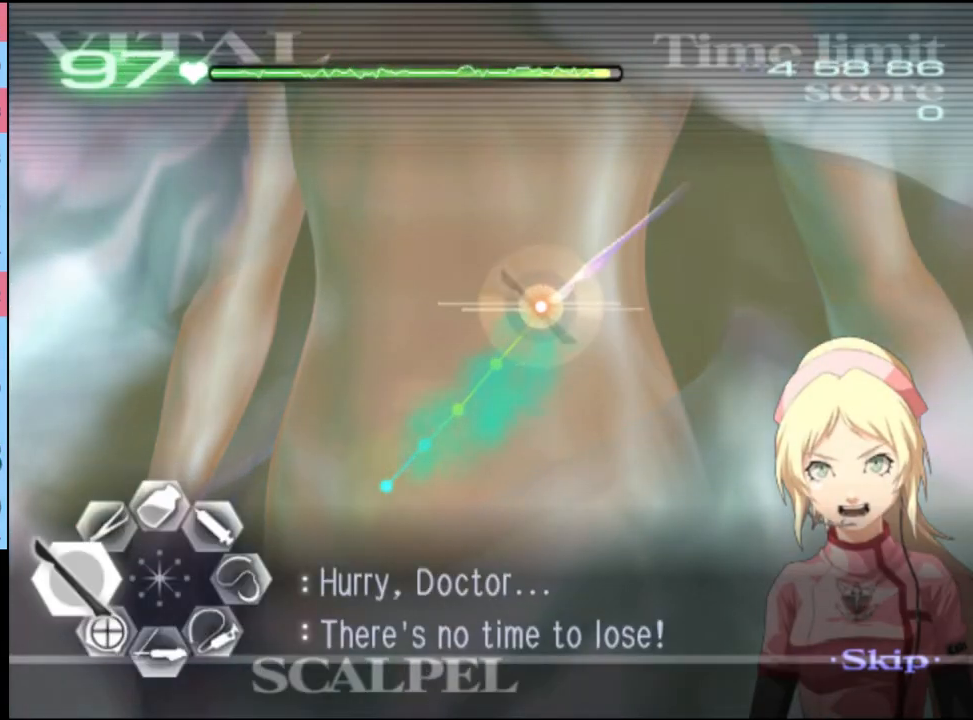
{"keys": ["a"], "mouse": [], "events": [[500, "mouse_left", "up"]]}
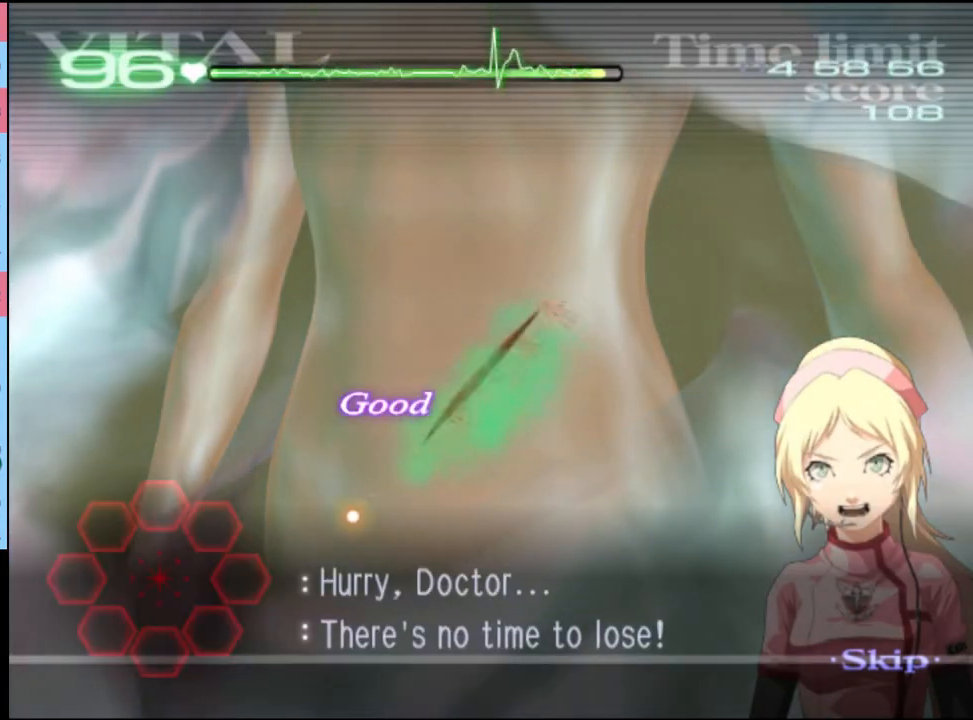
{"keys": [], "mouse": [], "events": [[34, "a", "up"]]}
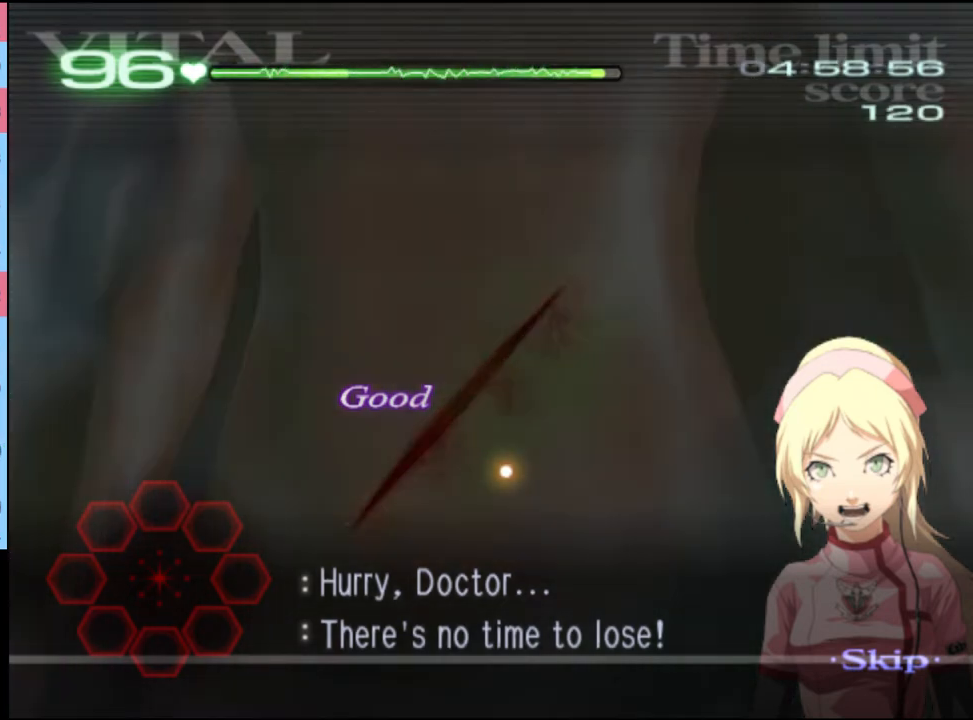
{"keys": [], "mouse": [], "events": []}
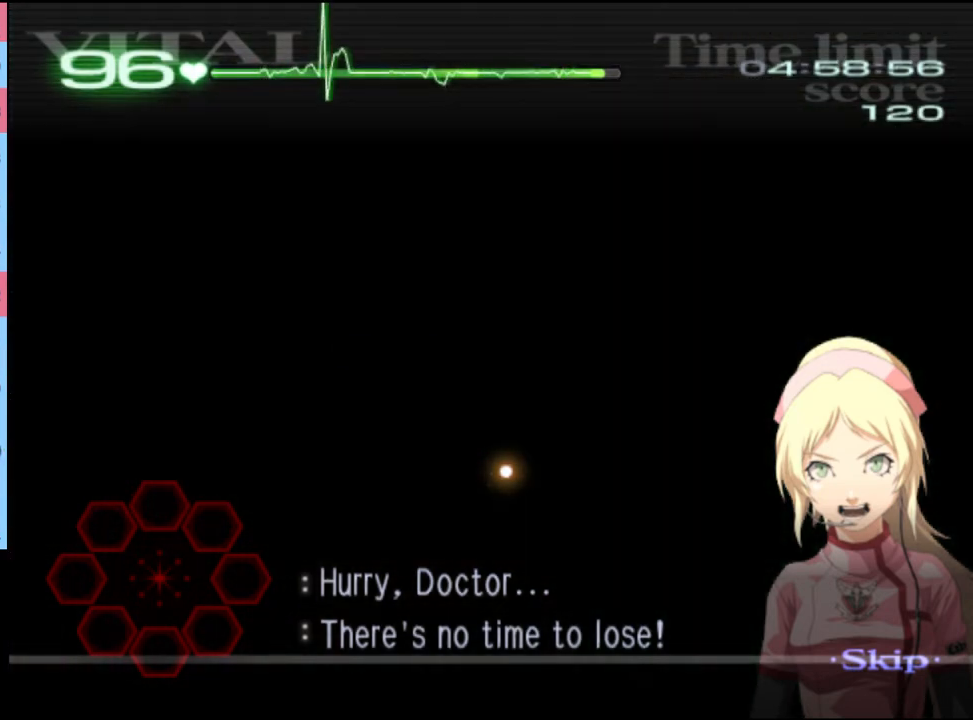
{"keys": ["s"], "mouse": [], "events": [[34, "s", "down"]]}
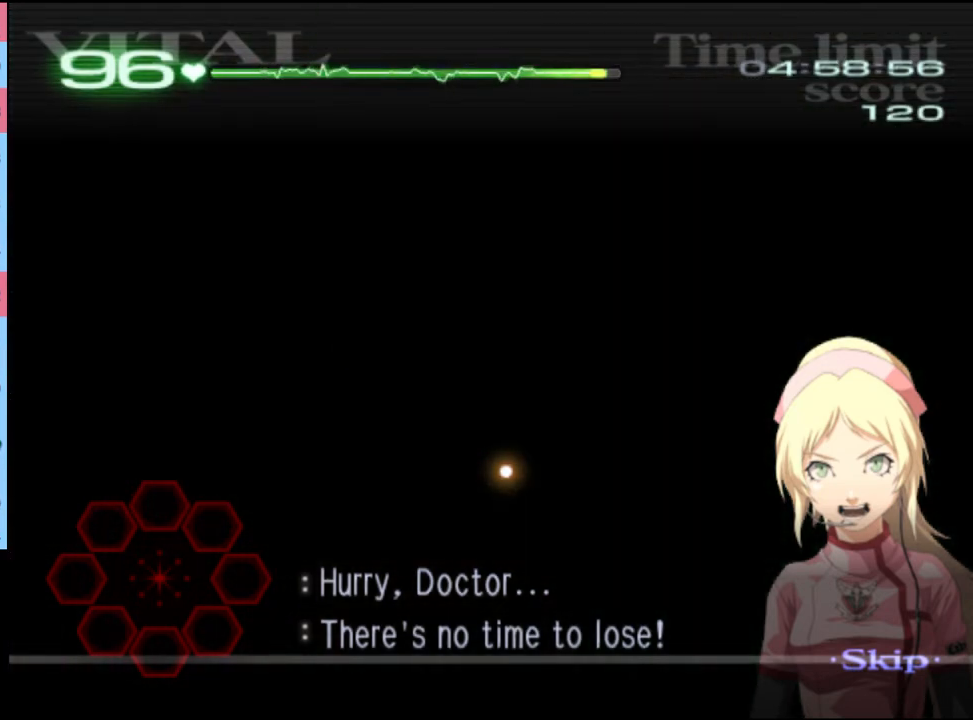
{"keys": ["s"], "mouse": [], "events": []}
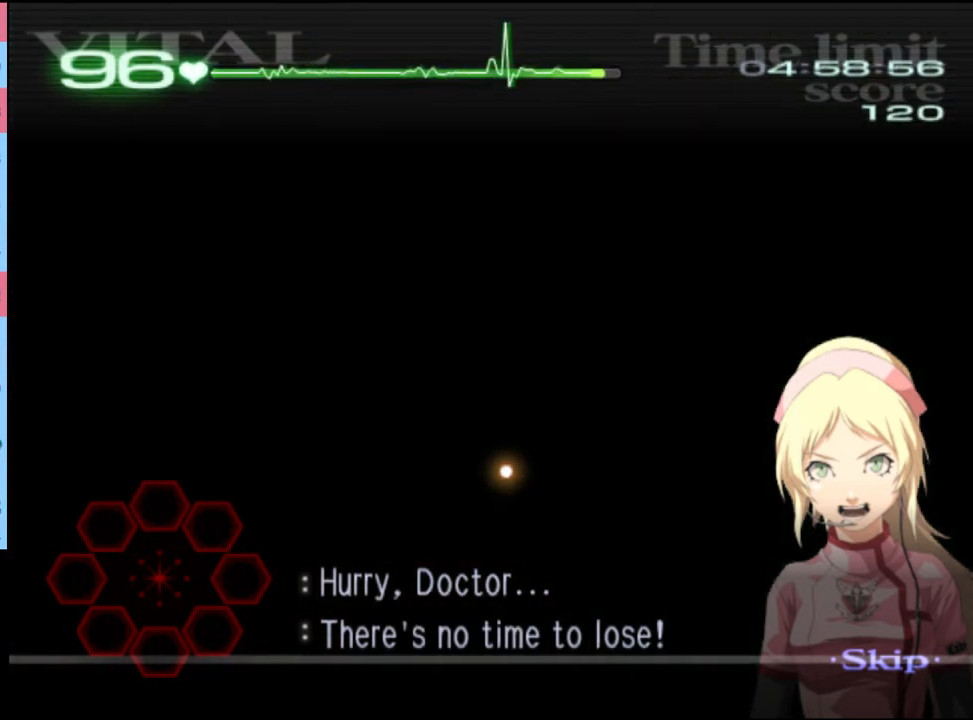
{"keys": ["s"], "mouse": [], "events": []}
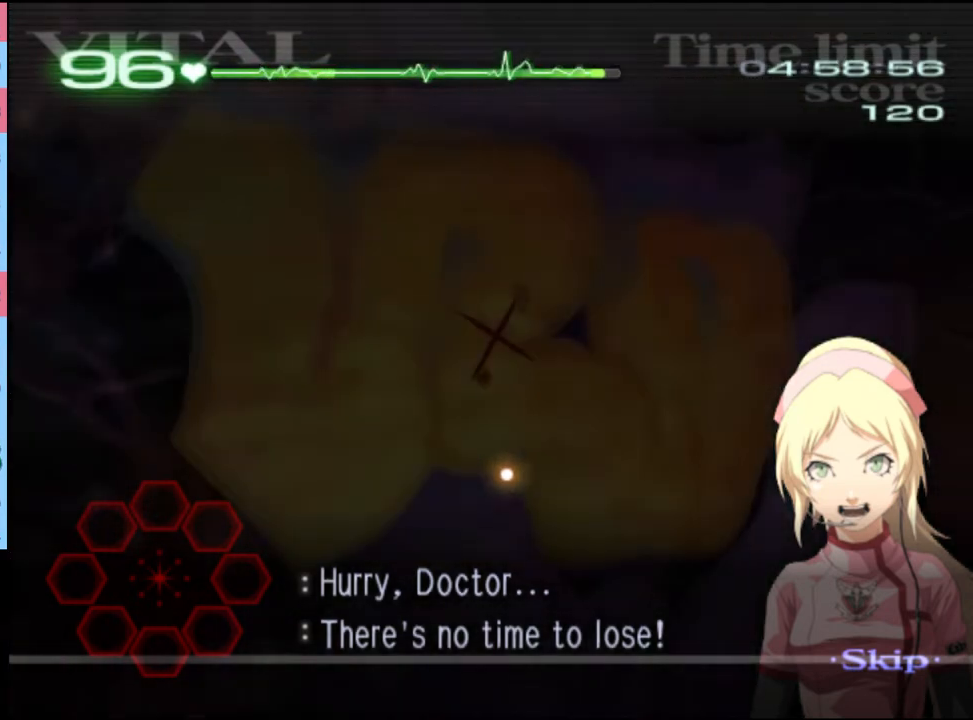
{"keys": [], "mouse": [], "events": [[34, "s", "up"]]}
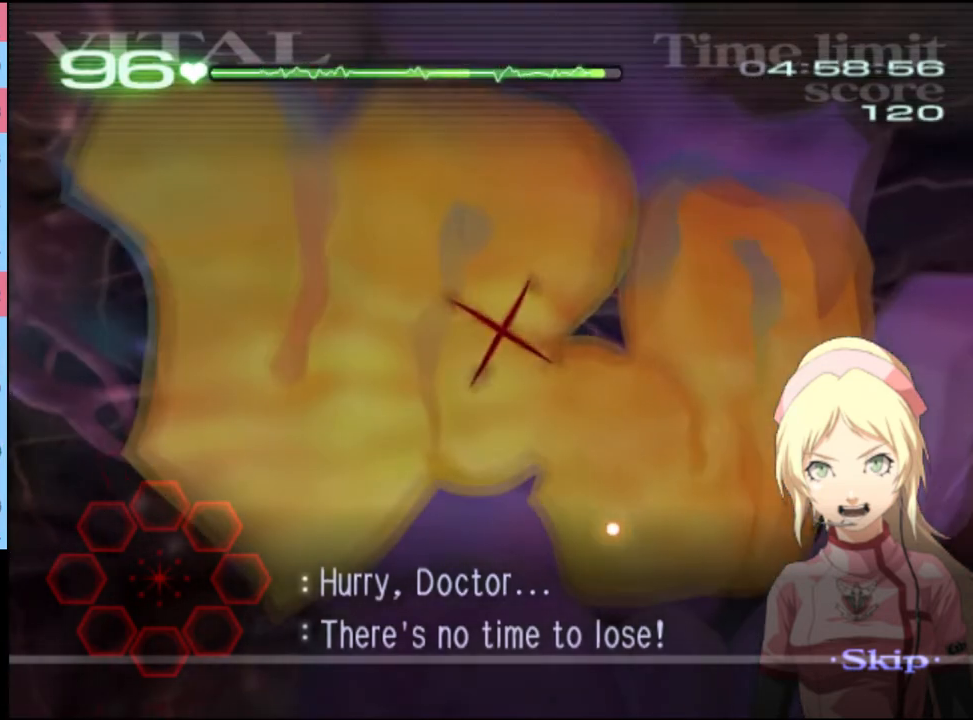
{"keys": ["d"], "mouse": [], "events": [[167, "d", "down"]]}